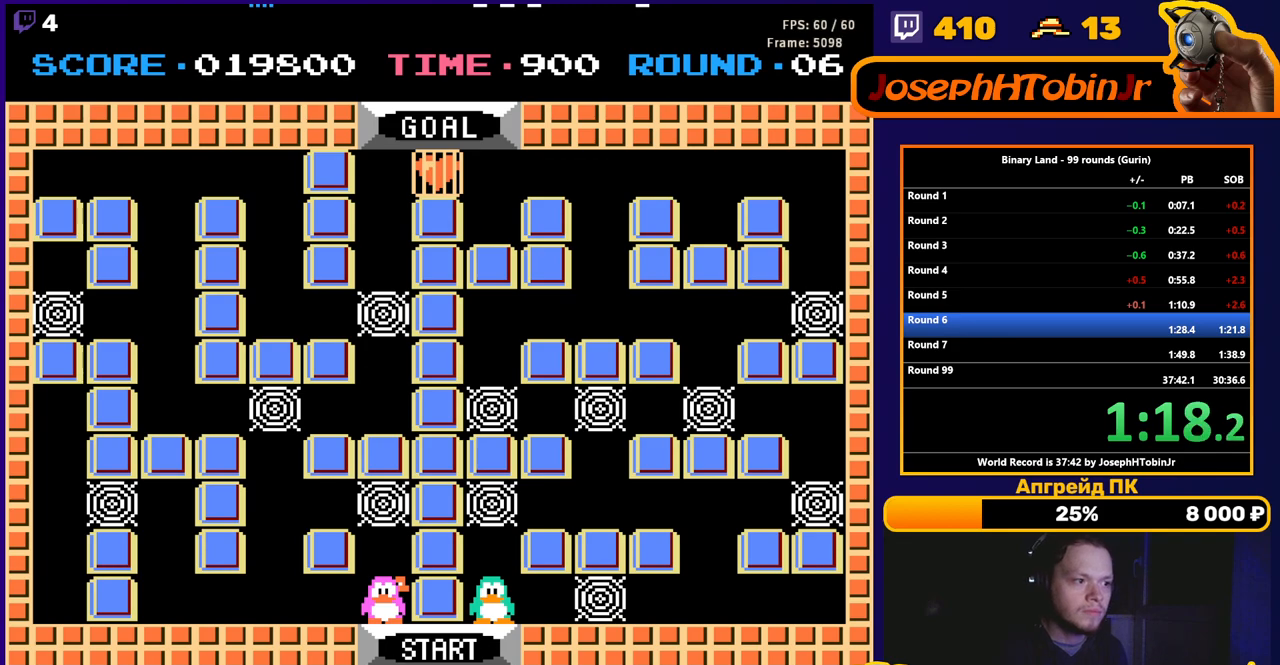
Gameplay with a controller (Nintendo layout); each line is a JSON object with the inputs held at the frame after it. "events" lists button and stick changes between this image and that frame as [ms after this image, input, new state], when the widget could be followed in between. Not read: L3 R3.
{"buttons": ["DPAD_UP"], "events": [[467, "DPAD_UP", "down"]]}
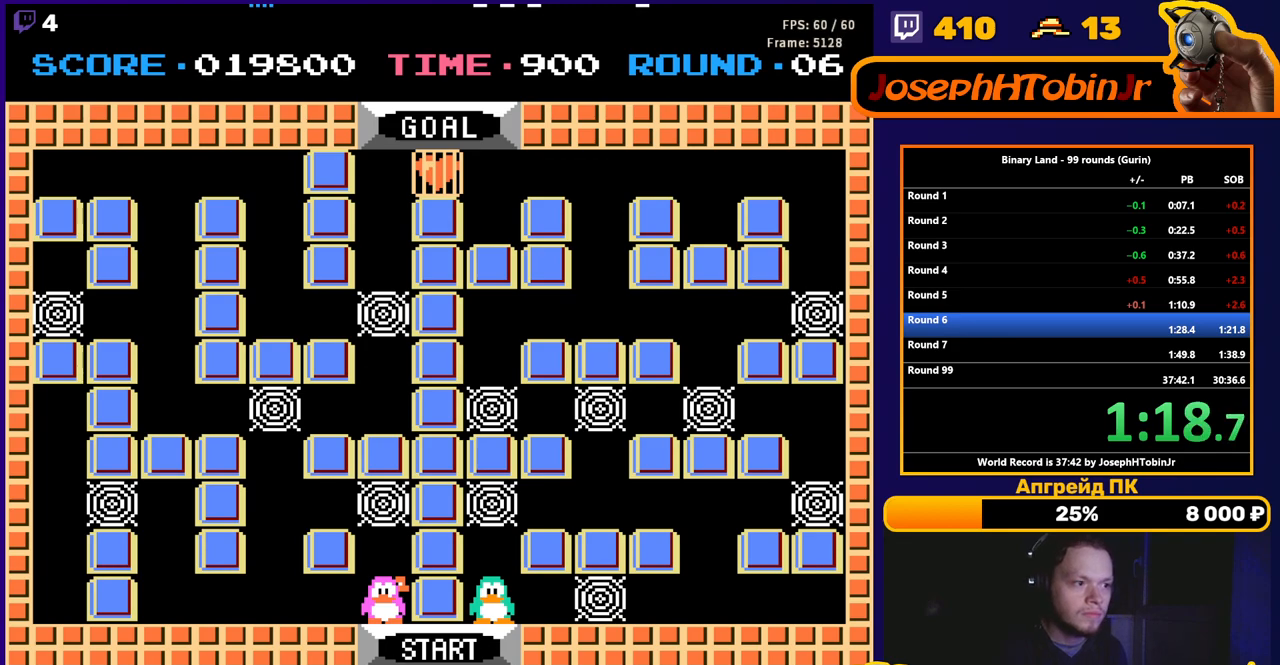
{"buttons": ["DPAD_UP"], "events": []}
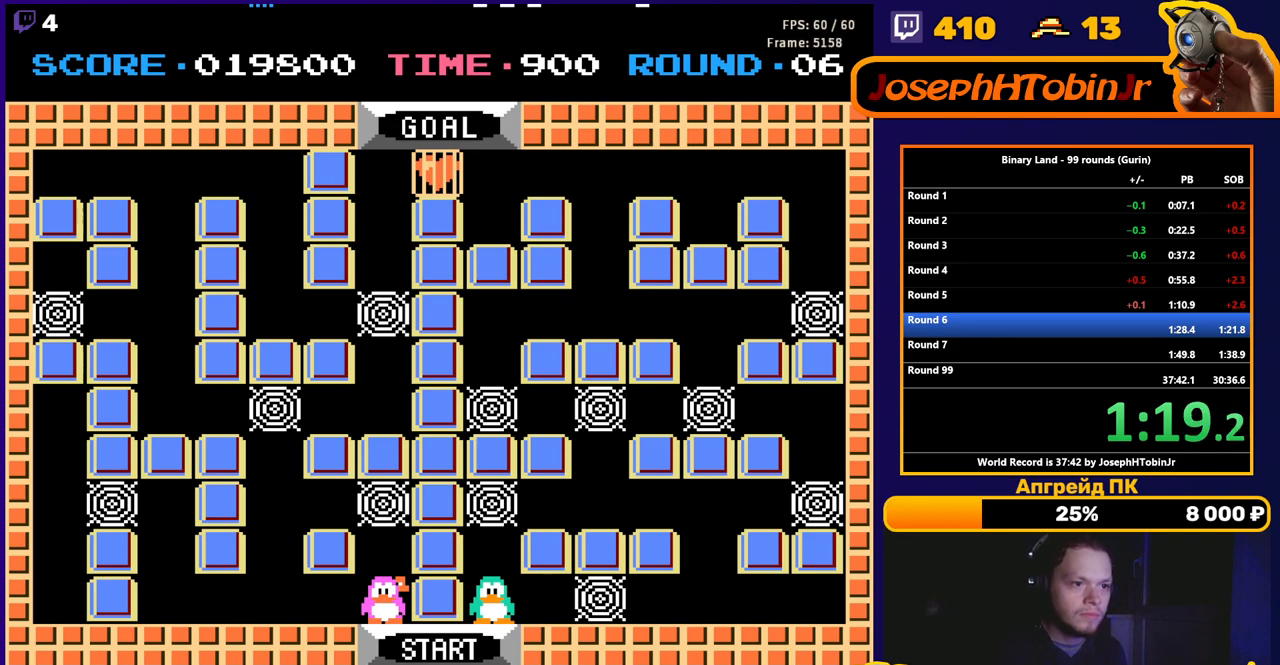
{"buttons": ["DPAD_UP"], "events": [[317, "A", "down"], [383, "A", "up"]]}
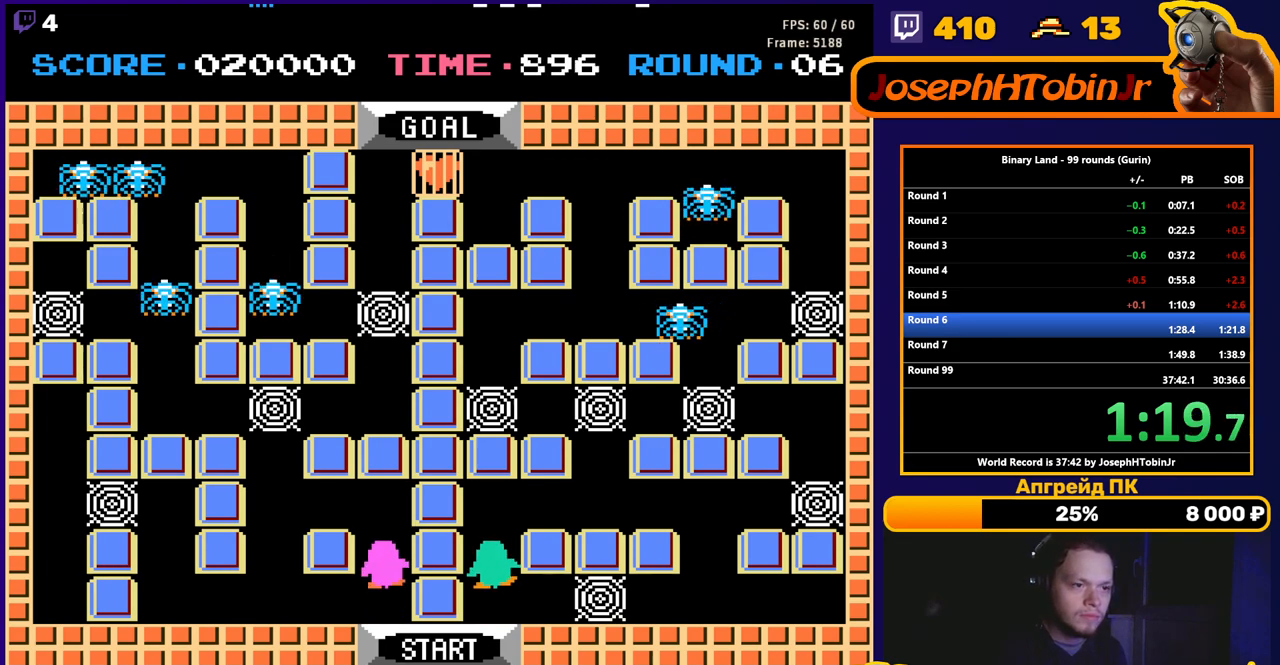
{"buttons": ["DPAD_RIGHT"], "events": [[267, "DPAD_RIGHT", "down"], [283, "DPAD_UP", "up"]]}
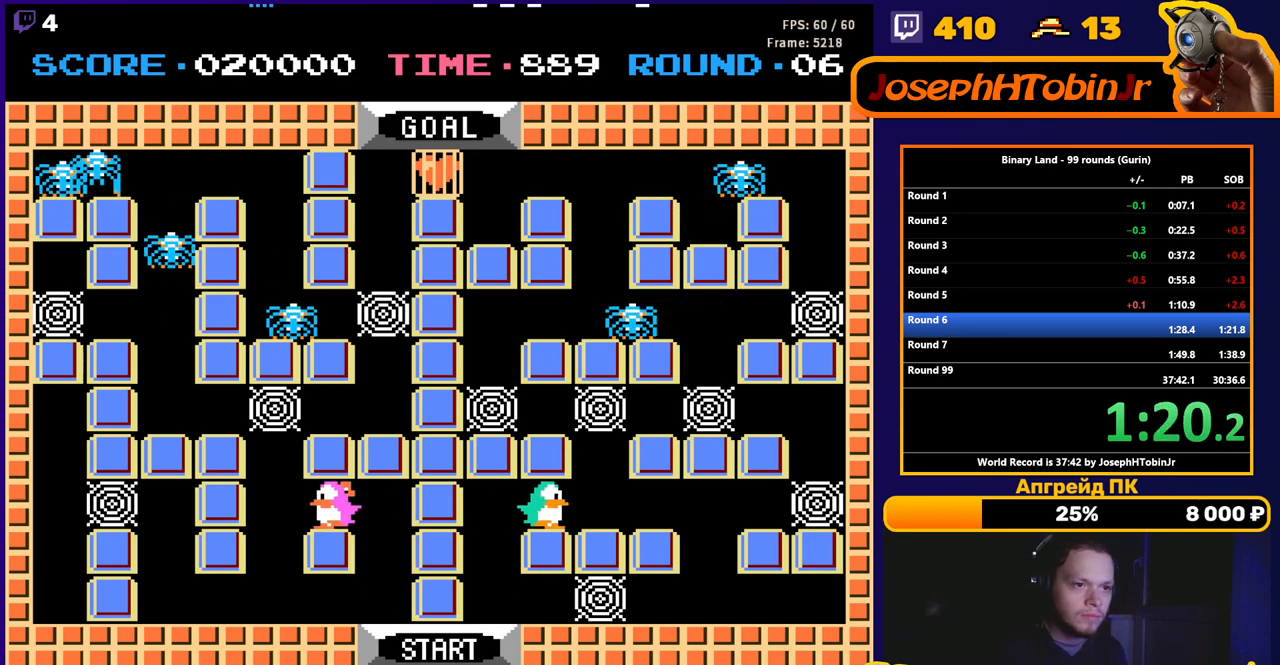
{"buttons": ["DPAD_UP"], "events": [[250, "DPAD_RIGHT", "up"], [250, "DPAD_UP", "down"], [317, "A", "down"], [350, "A", "up"]]}
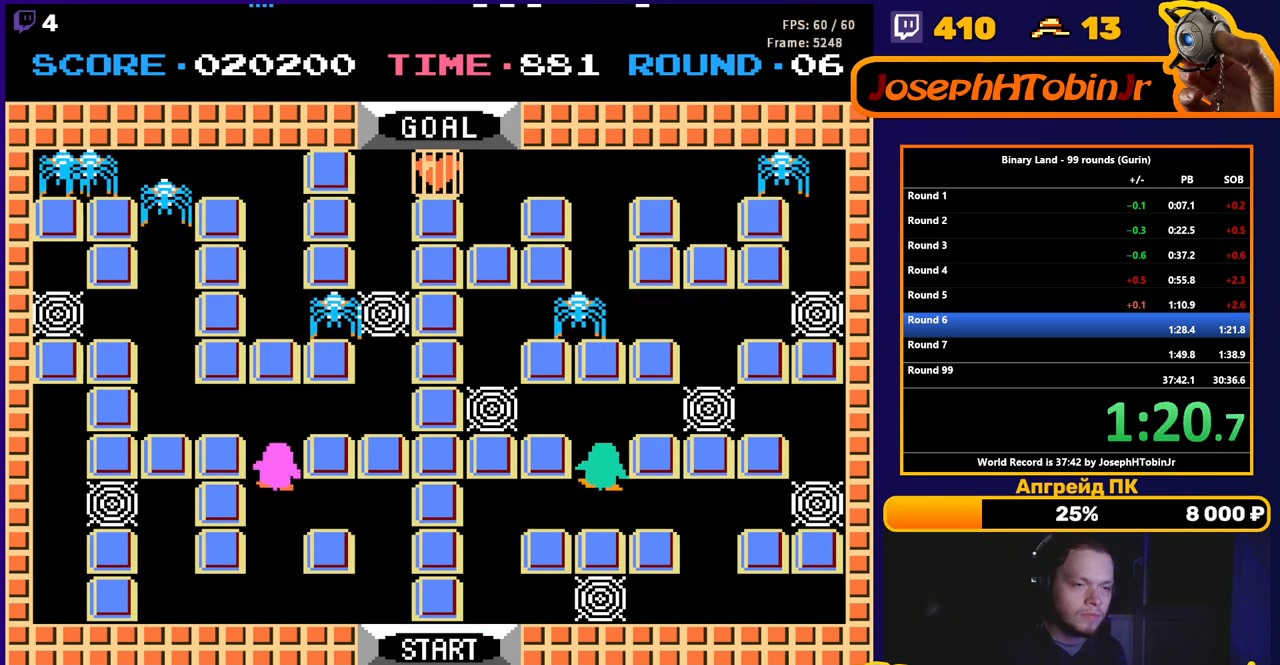
{"buttons": ["DPAD_LEFT"], "events": [[267, "DPAD_LEFT", "down"], [267, "DPAD_UP", "up"], [317, "A", "down"], [367, "A", "up"]]}
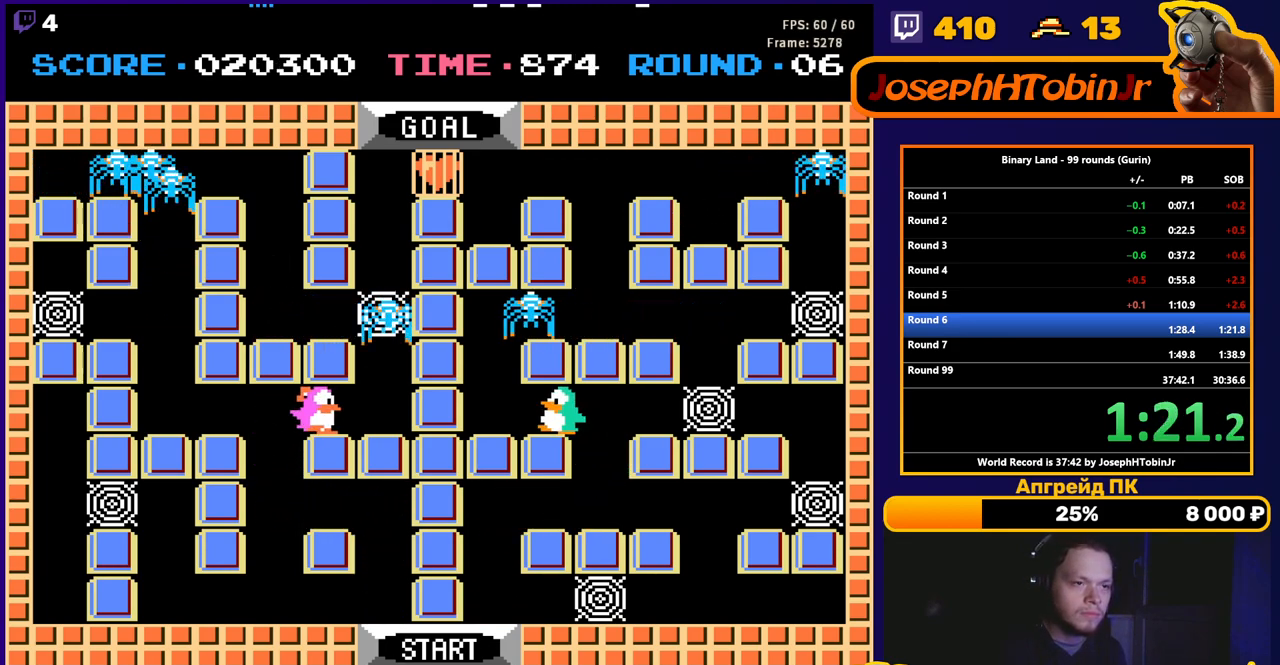
{"buttons": ["DPAD_UP"], "events": [[250, "DPAD_UP", "down"], [267, "DPAD_LEFT", "up"], [317, "A", "down"], [367, "A", "up"]]}
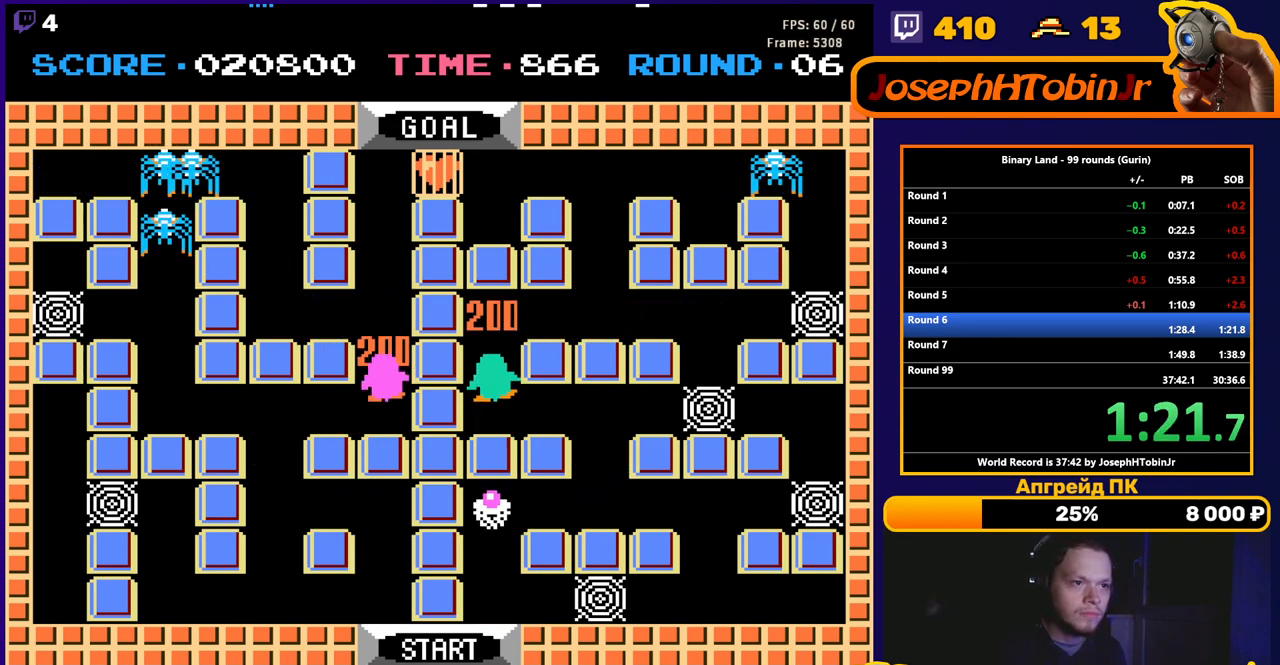
{"buttons": ["DPAD_UP"], "events": []}
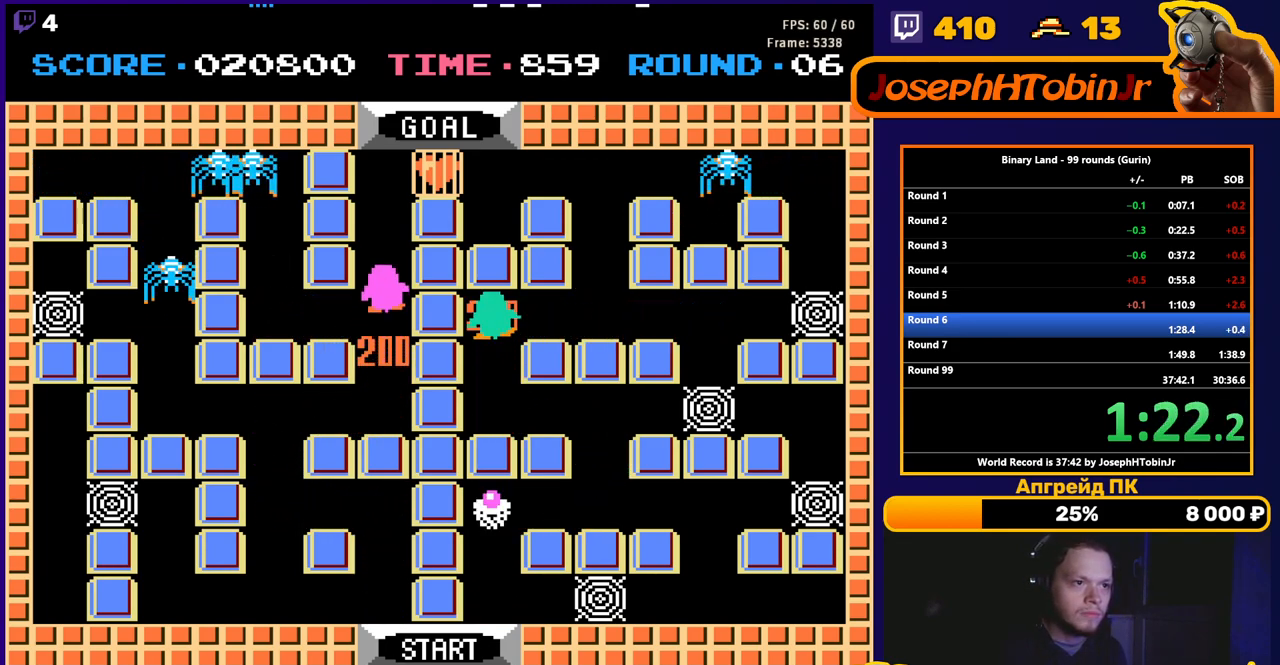
{"buttons": [], "events": [[33, "DPAD_RIGHT", "down"], [33, "DPAD_UP", "up"], [500, "DPAD_RIGHT", "up"]]}
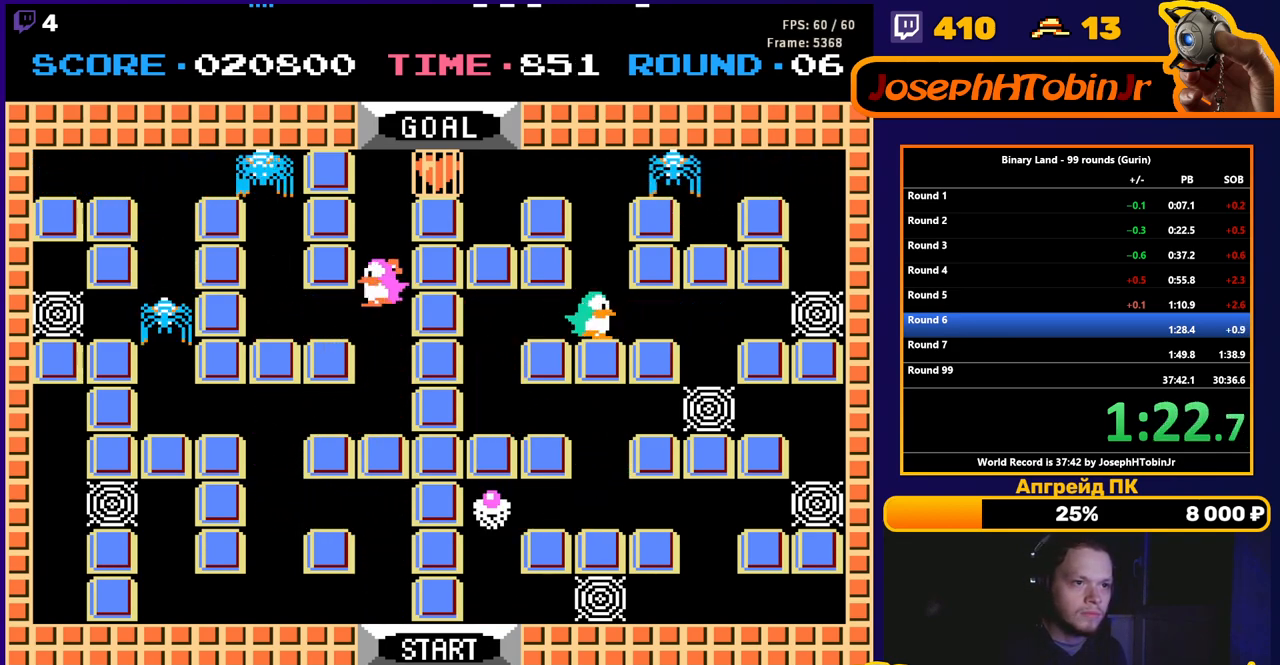
{"buttons": ["DPAD_UP"], "events": [[17, "DPAD_DOWN", "down"], [400, "DPAD_DOWN", "up"], [417, "DPAD_UP", "down"]]}
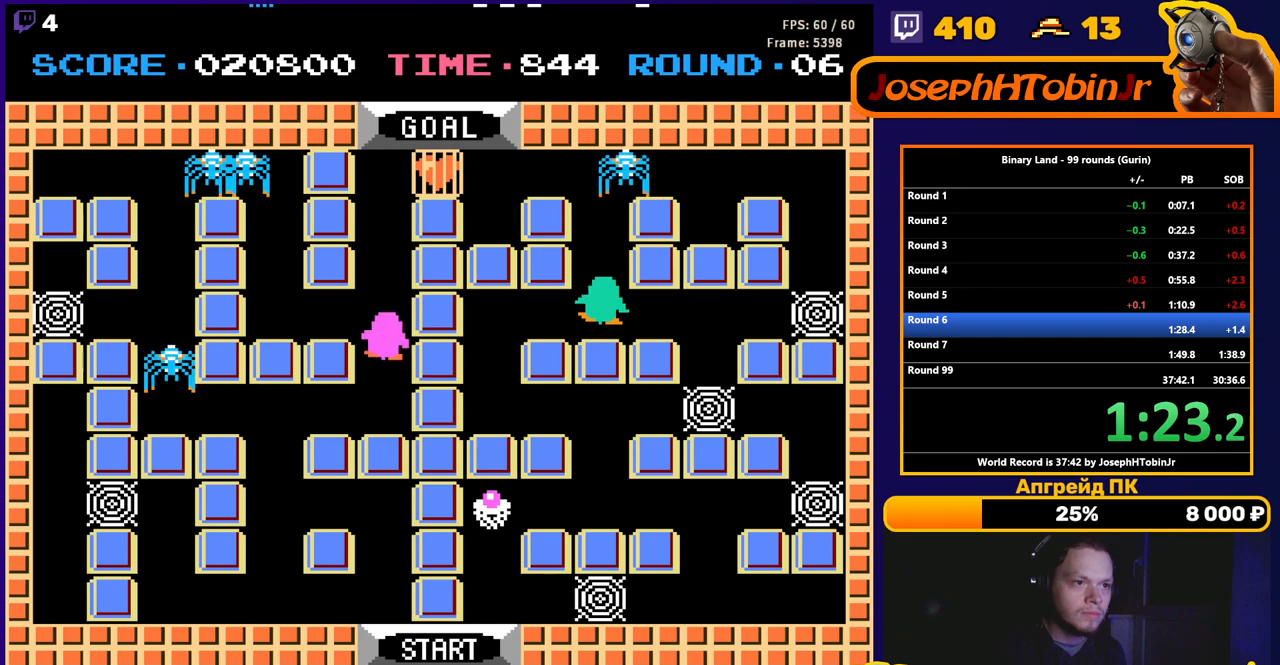
{"buttons": ["DPAD_UP"], "events": [[250, "A", "down"], [267, "A", "up"]]}
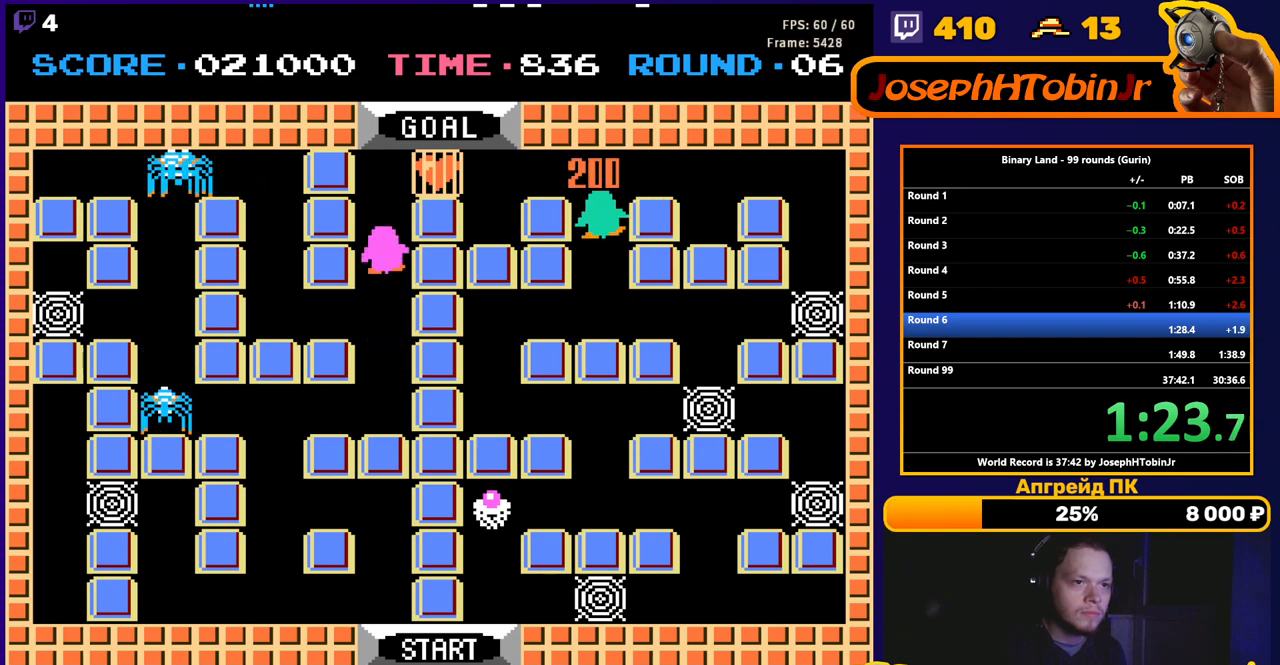
{"buttons": ["DPAD_LEFT"], "events": [[167, "DPAD_LEFT", "down"], [167, "DPAD_UP", "up"]]}
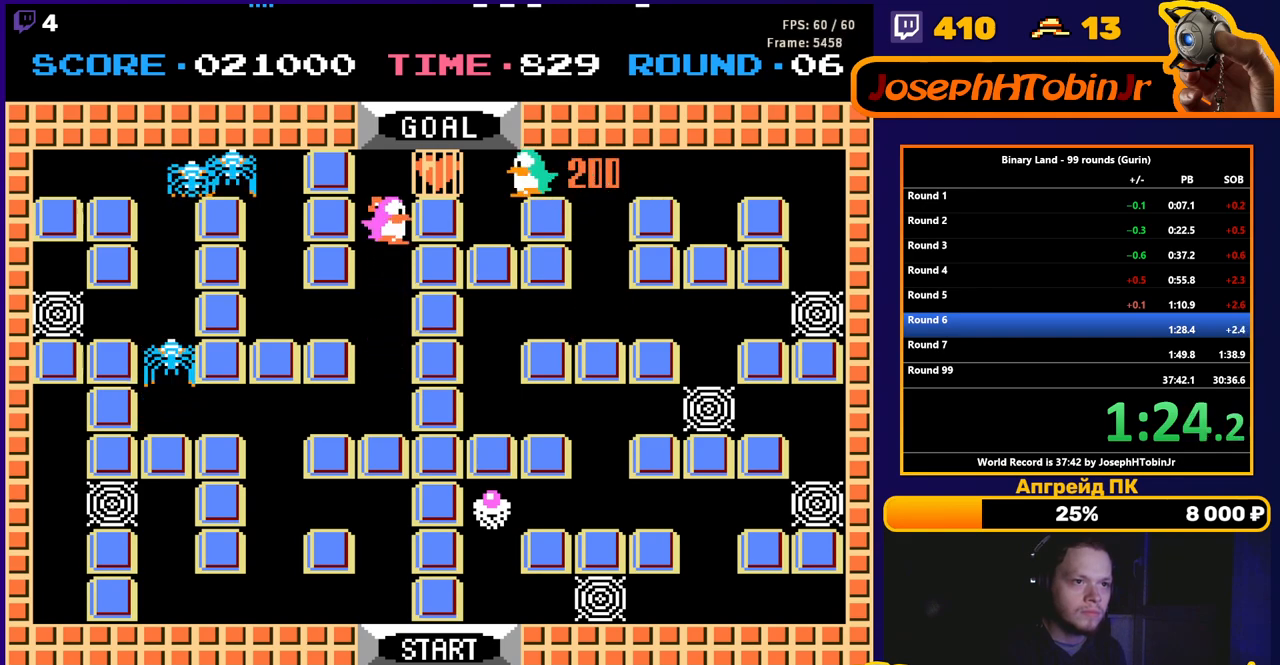
{"buttons": ["DPAD_UP"], "events": [[183, "DPAD_LEFT", "up"], [183, "DPAD_UP", "down"]]}
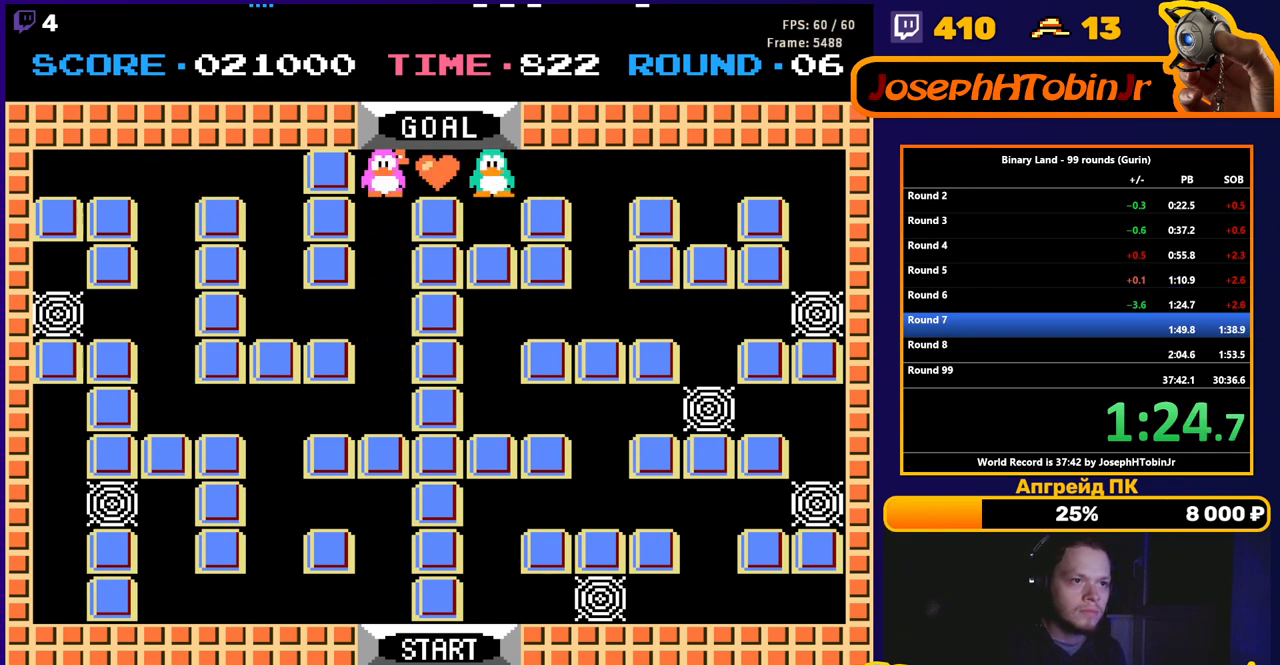
{"buttons": [], "events": [[217, "DPAD_UP", "up"]]}